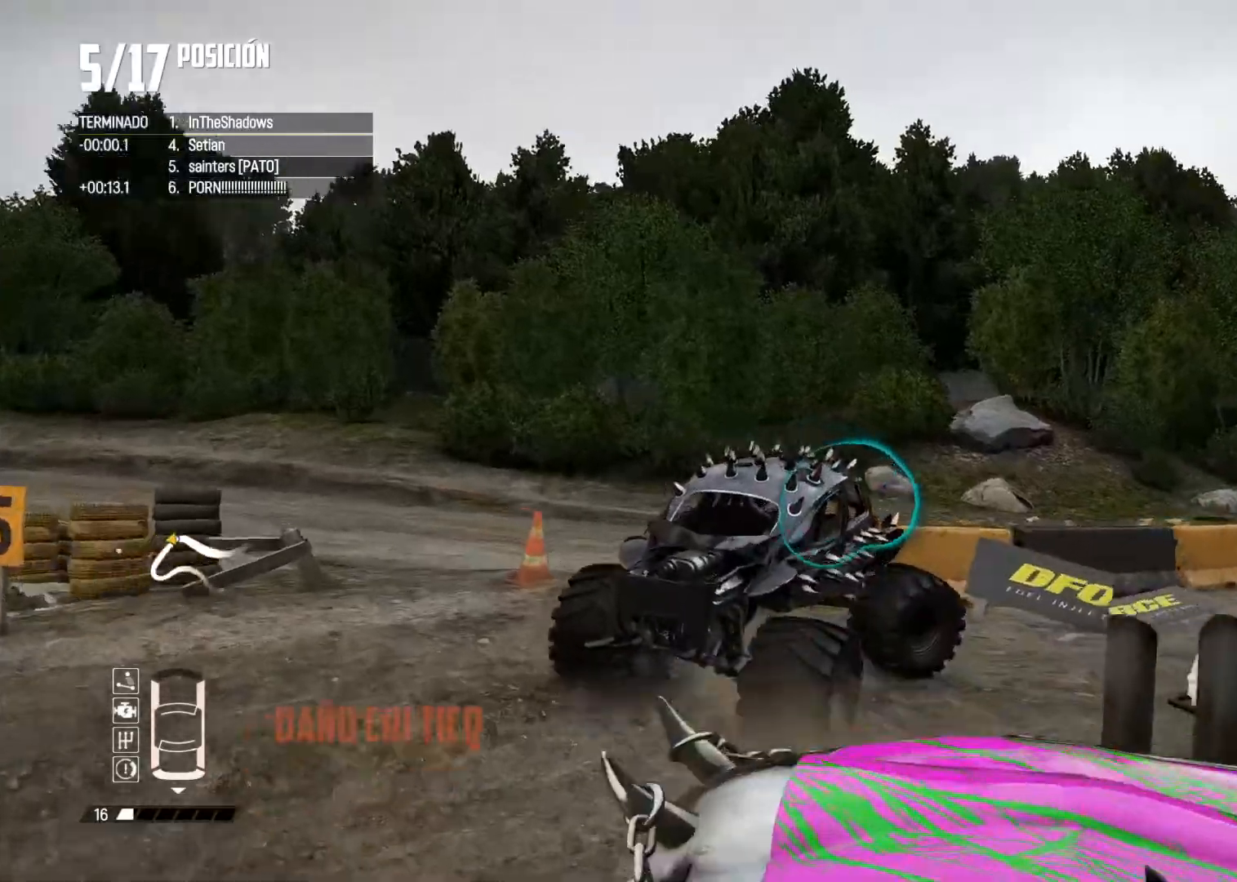
Gameplay with a controller (Xbox layout); each line is a JSON object with the inputs held at the frame after it. "events" lists button and stick changes between this image and that frame as [ms after this image, input, new state], when the widget could be followed in between. Not read: L3.
{"buttons": [], "left_stick": "right", "right_stick": "up", "events": [[333, "B", "up"], [500, "right_stick", "up"]]}
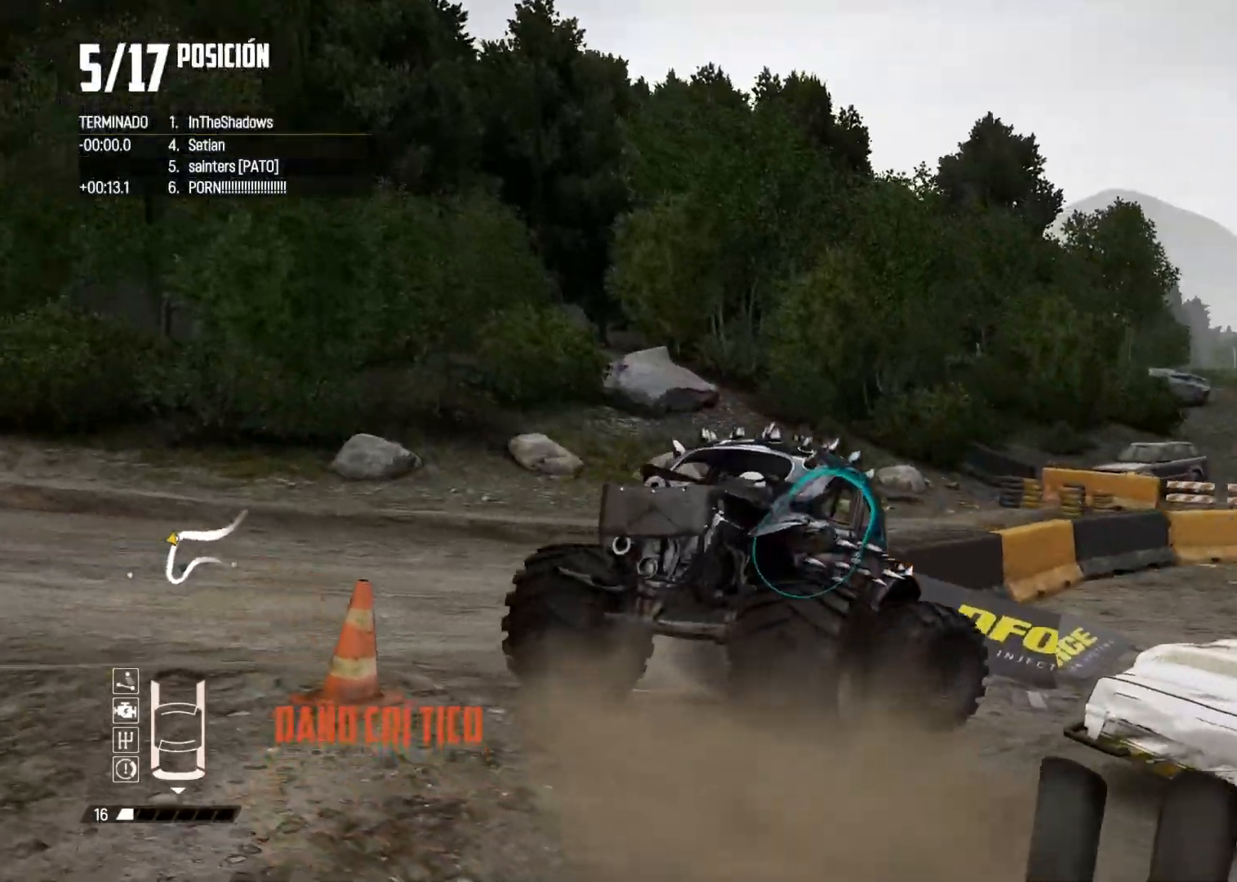
{"buttons": ["R2"], "left_stick": "up-right", "right_stick": "center", "events": [[17, "R2", "down"], [50, "X", "down"], [167, "X", "up"], [234, "right_stick", "center"], [334, "left_stick", "center"], [451, "left_stick", "up-right"]]}
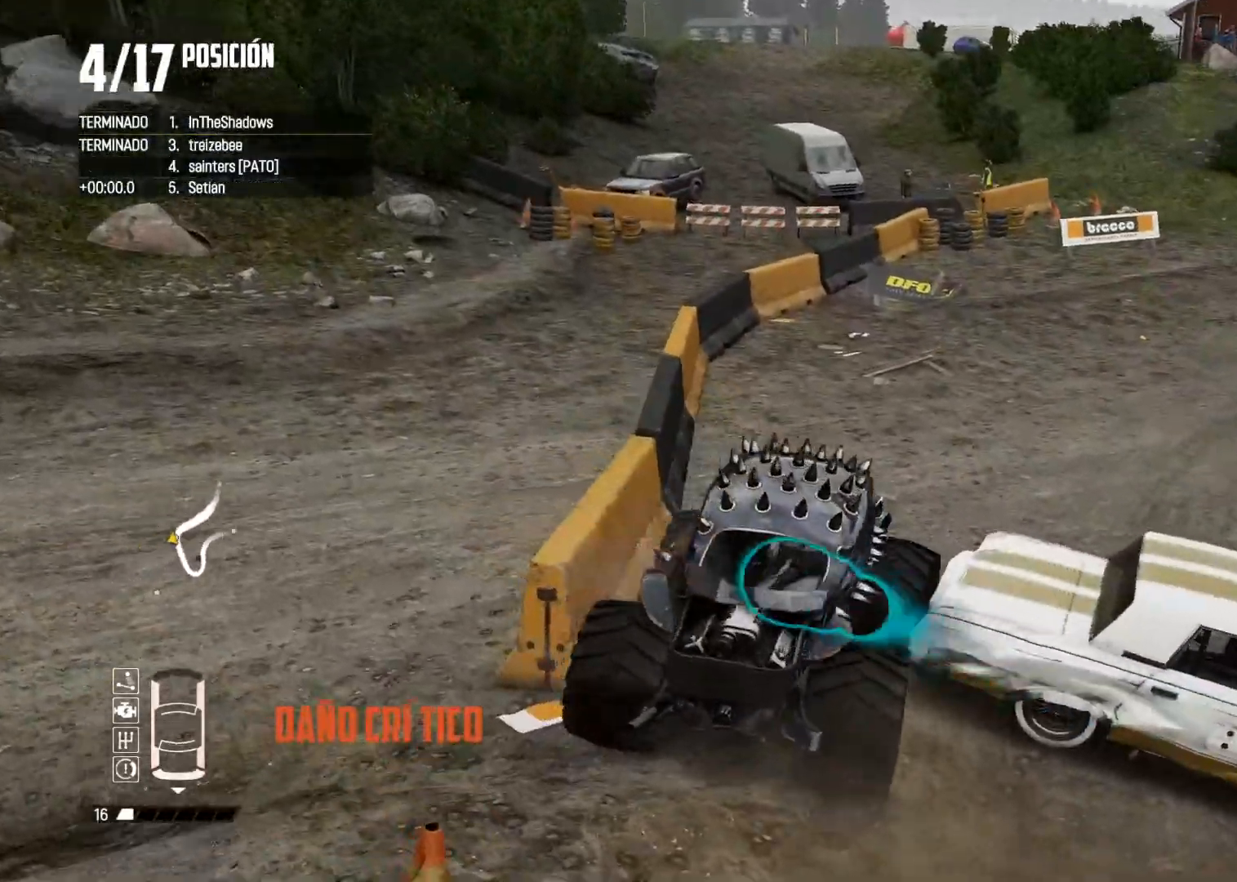
{"buttons": ["R2"], "left_stick": "up-right", "right_stick": "center", "events": [[50, "left_stick", "up-left"], [150, "right_stick", "up"], [167, "R1", "down"], [217, "left_stick", "up-right"], [233, "R1", "up"], [283, "right_stick", "center"]]}
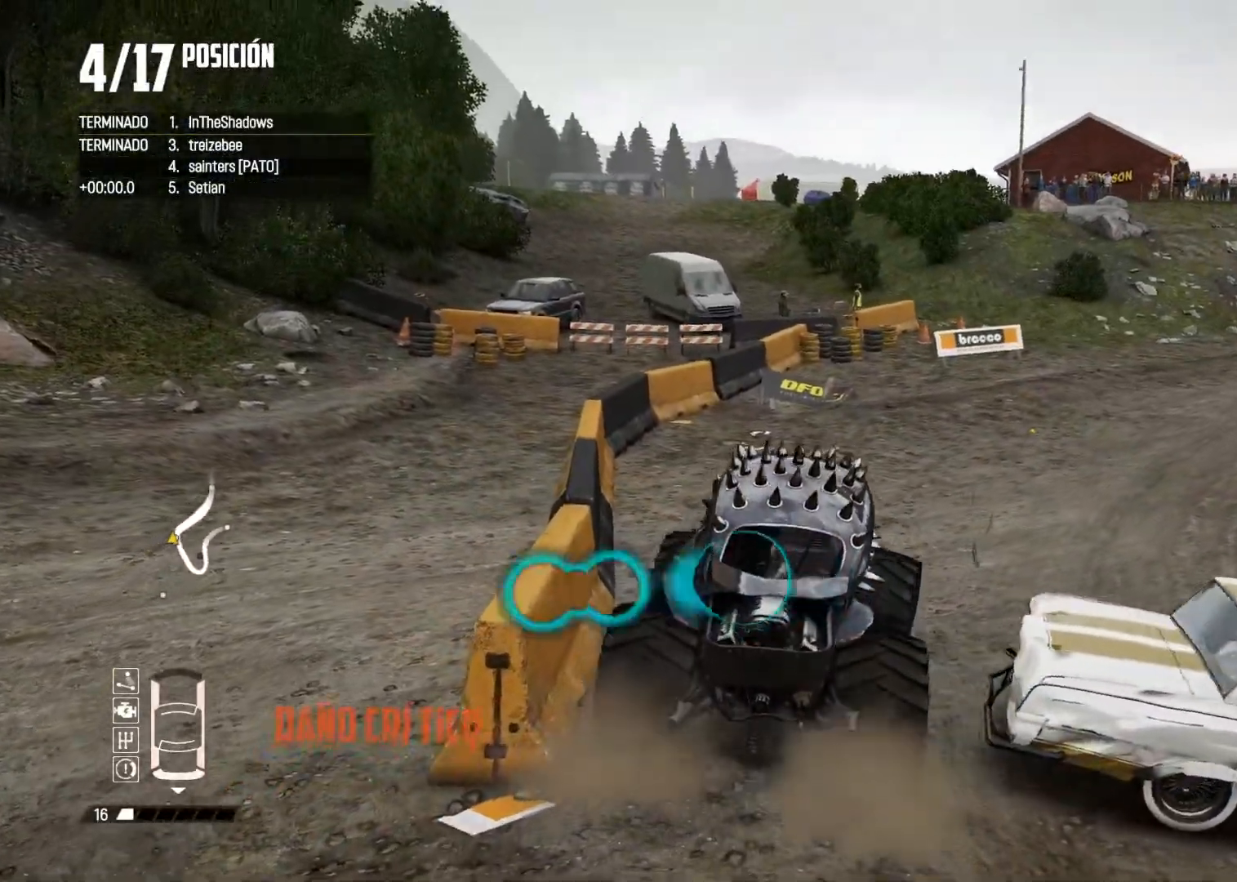
{"buttons": ["R2"], "left_stick": "center", "right_stick": "center", "events": [[67, "R2", "up"], [134, "R2", "down"], [401, "left_stick", "center"]]}
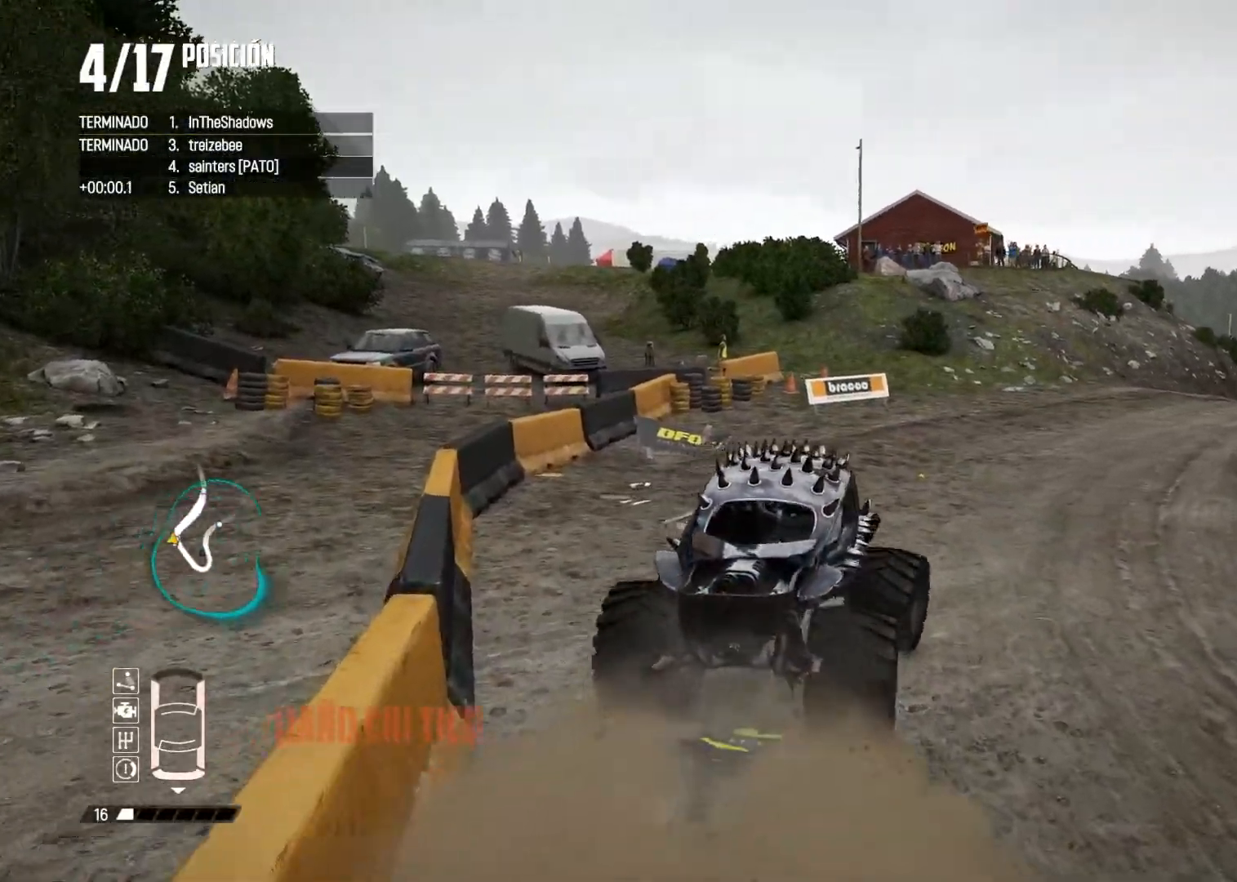
{"buttons": ["R2"], "left_stick": "center", "right_stick": "center", "events": [[16, "left_stick", "up-right"], [167, "left_stick", "center"], [283, "left_stick", "left"], [317, "R1", "down"], [317, "right_stick", "up"], [383, "R1", "up"], [417, "right_stick", "center"], [484, "left_stick", "center"]]}
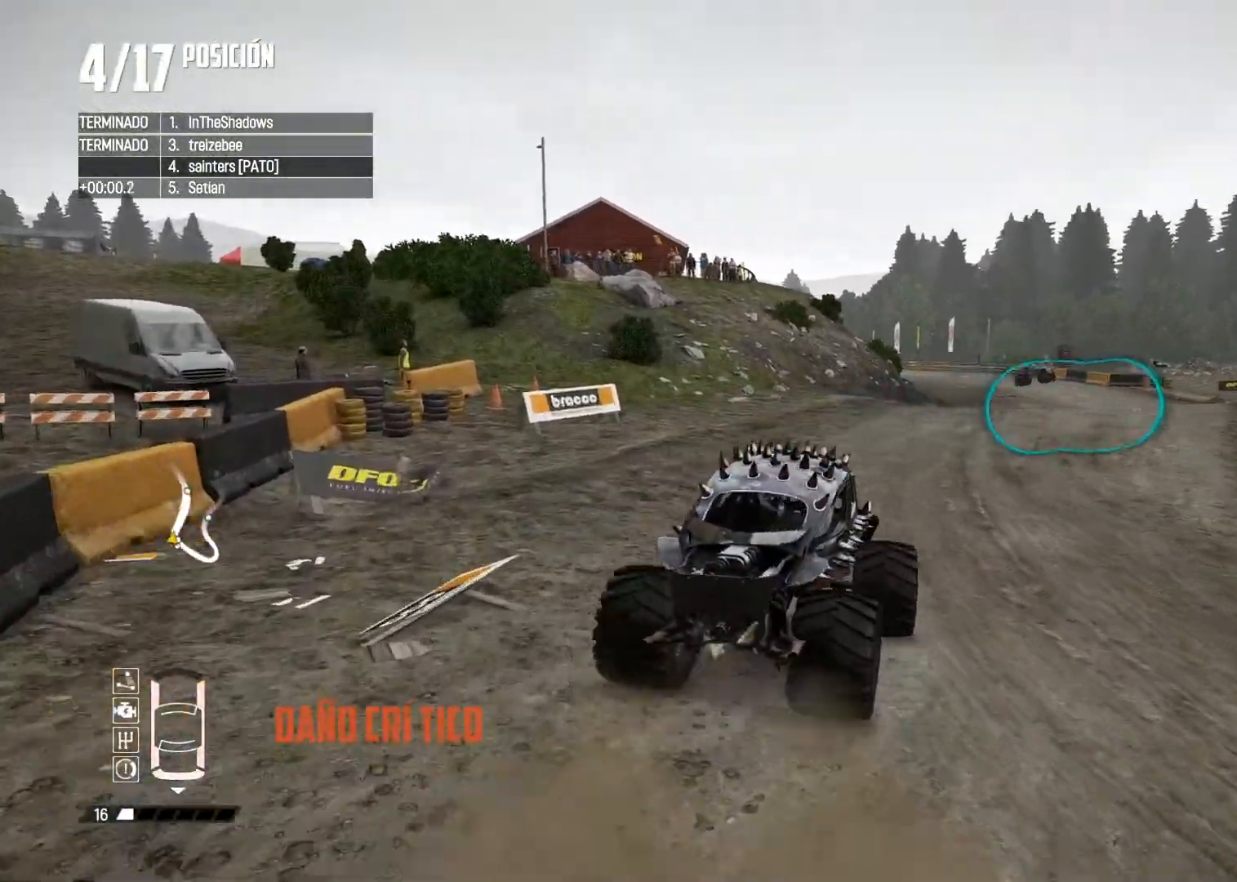
{"buttons": ["R2"], "left_stick": "center", "right_stick": "center", "events": []}
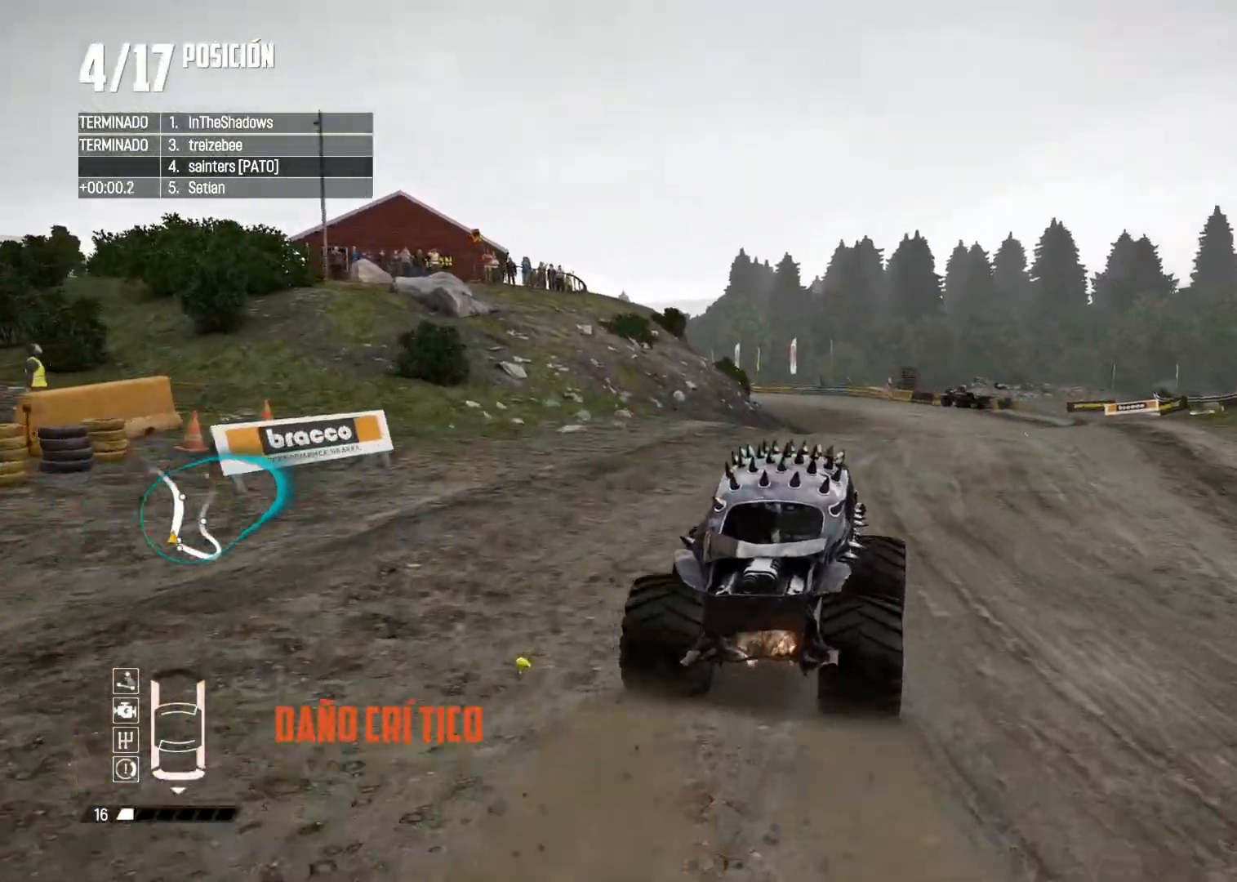
{"buttons": ["R2"], "left_stick": "center", "right_stick": "center", "events": [[17, "left_stick", "right"], [150, "left_stick", "left"], [417, "left_stick", "center"]]}
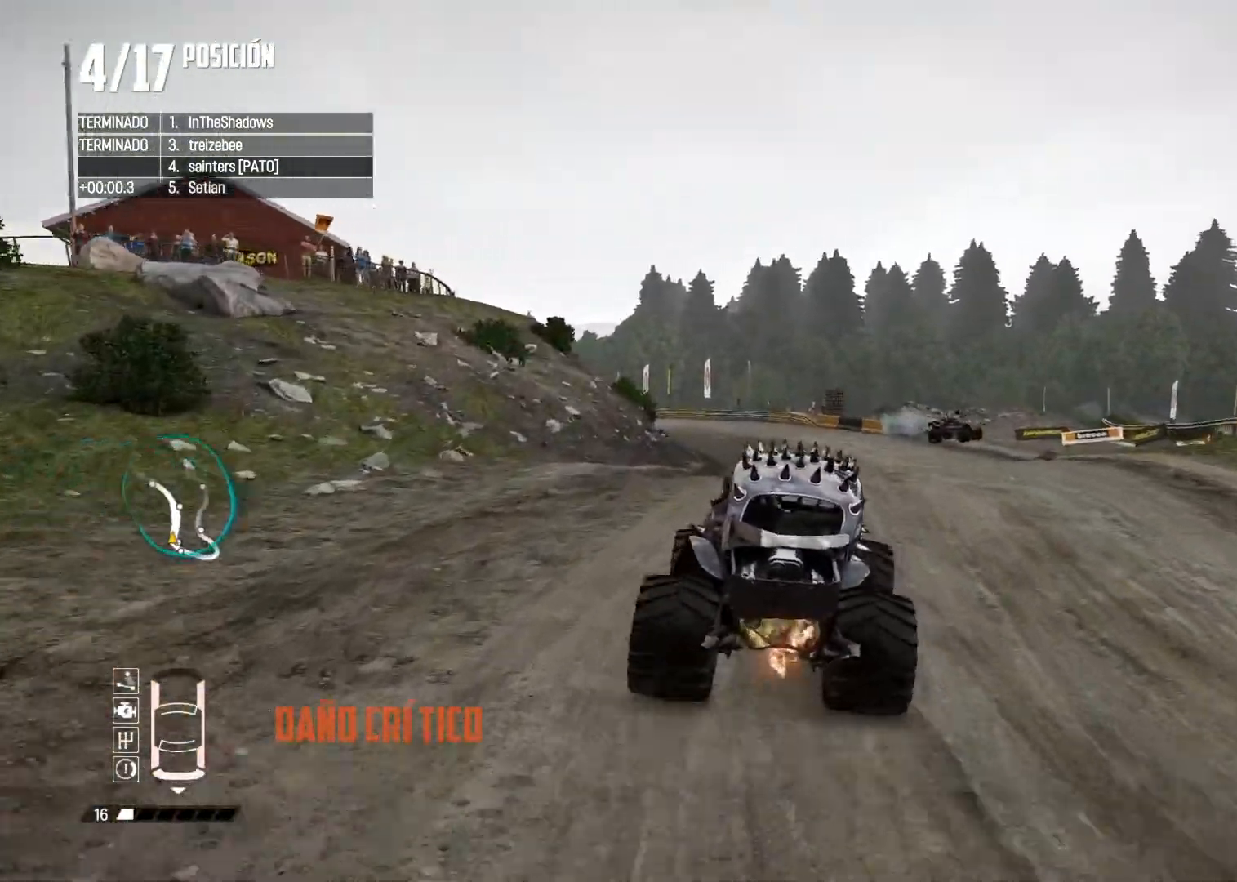
{"buttons": [], "left_stick": "left", "right_stick": "center", "events": [[150, "left_stick", "left"], [183, "L2", "down"], [200, "R2", "up"], [383, "L2", "up"]]}
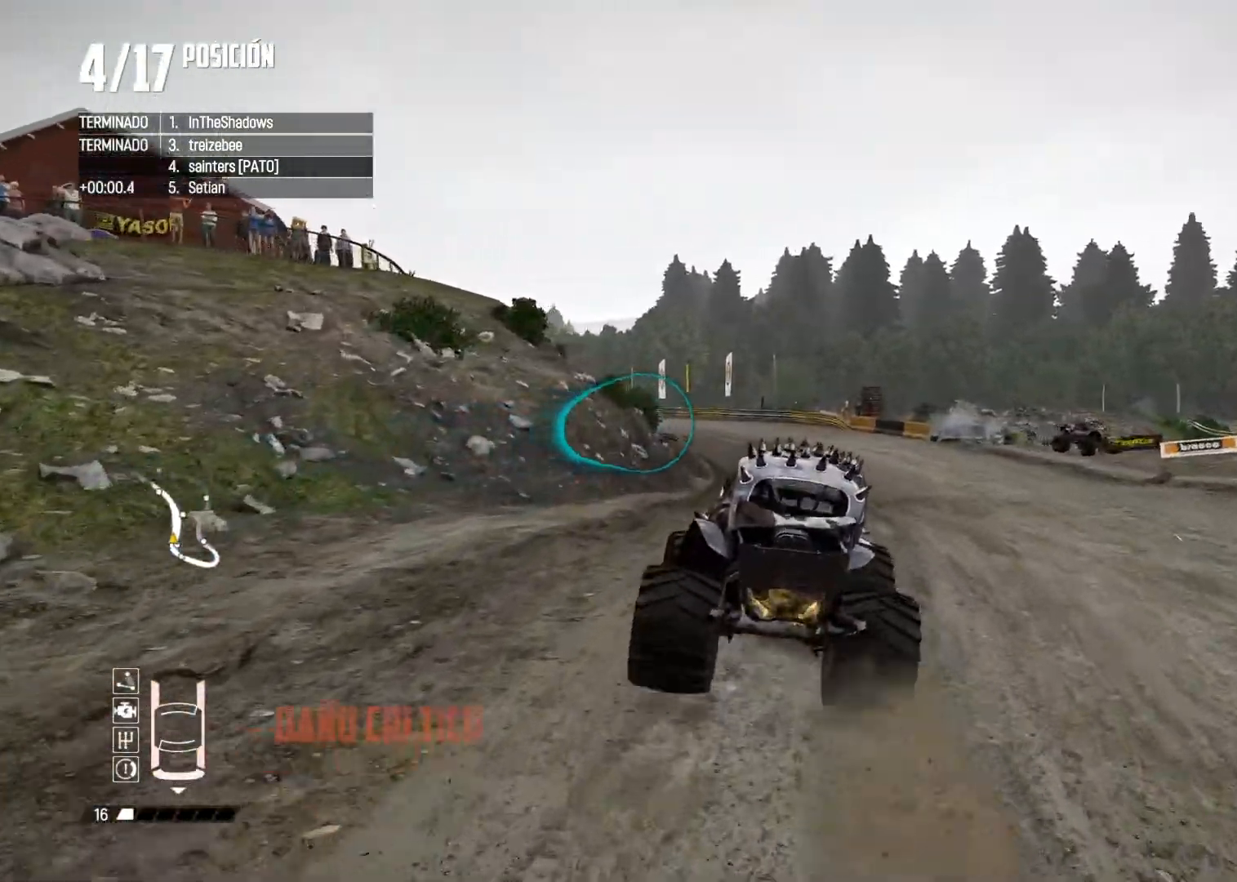
{"buttons": [], "left_stick": "right", "right_stick": "center", "events": [[33, "left_stick", "center"], [367, "L2", "down"], [367, "left_stick", "right"], [451, "L2", "up"]]}
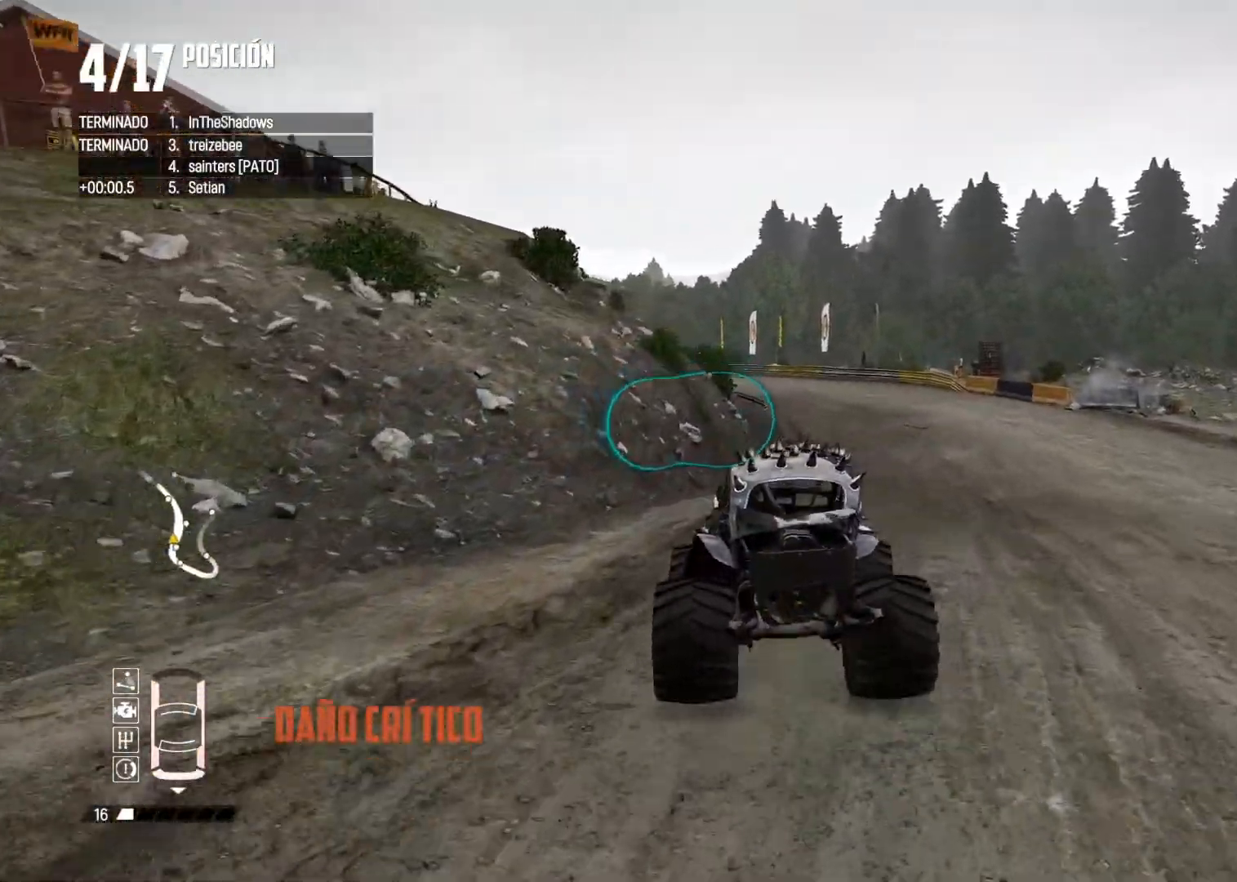
{"buttons": [], "left_stick": "left", "right_stick": "center", "events": [[166, "left_stick", "center"], [250, "left_stick", "right"], [450, "left_stick", "left"]]}
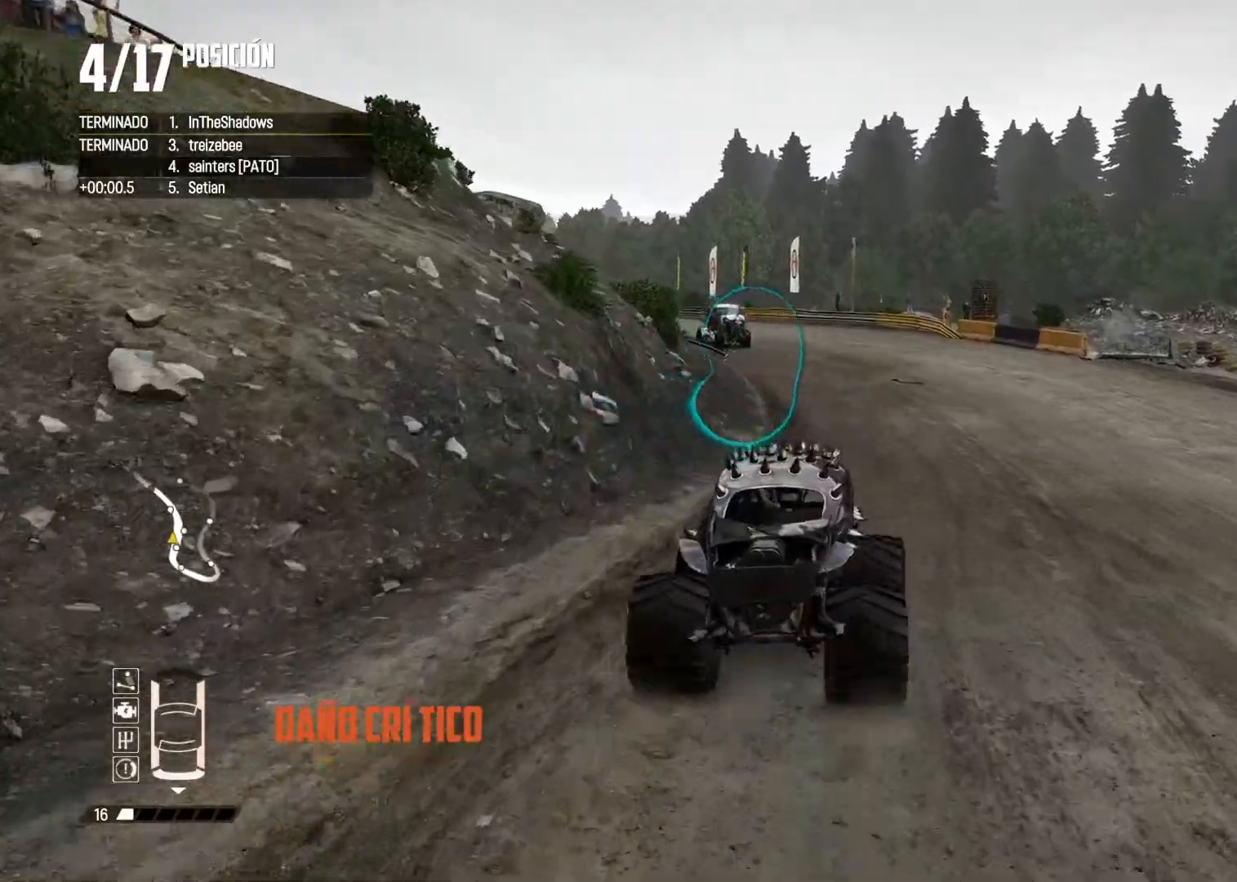
{"buttons": ["R2"], "left_stick": "center", "right_stick": "center", "events": [[83, "R2", "down"], [451, "left_stick", "center"]]}
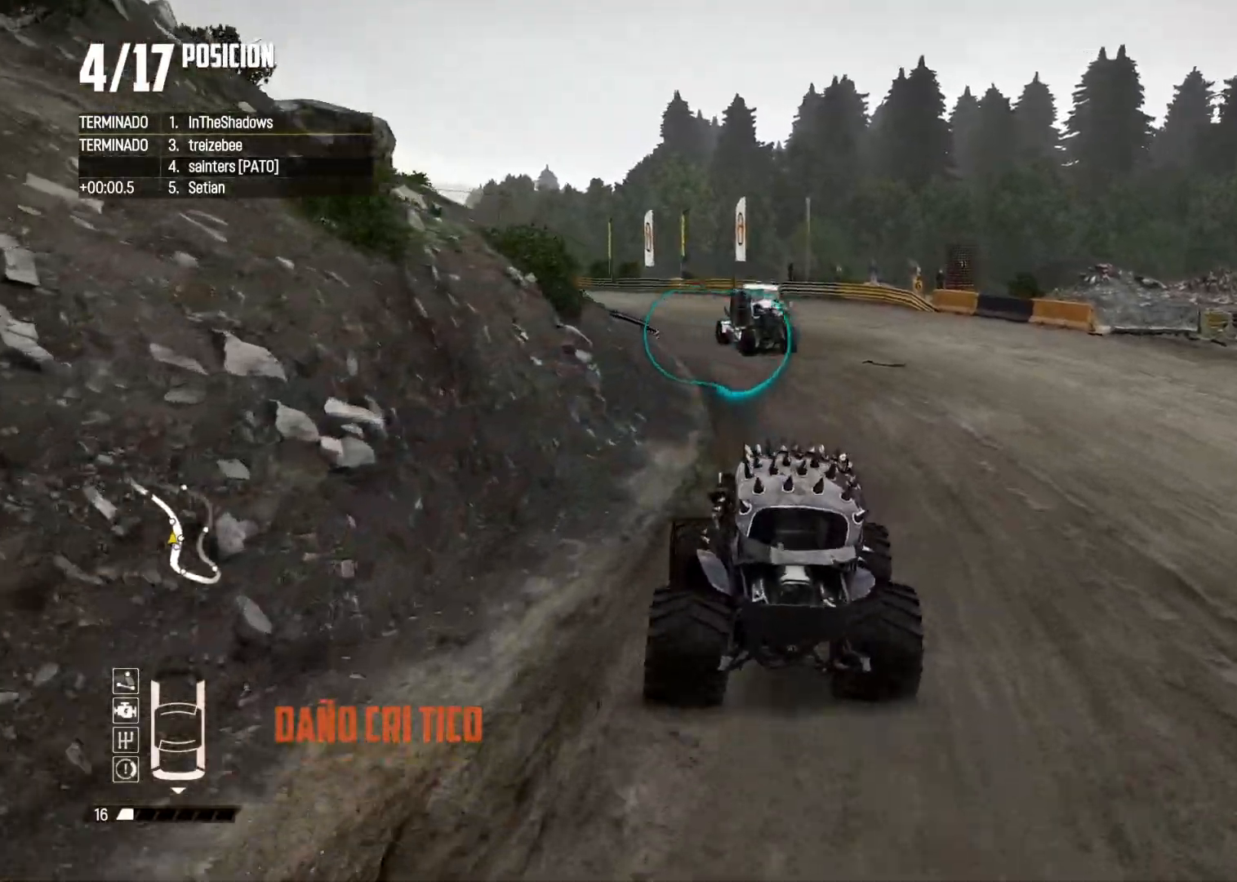
{"buttons": ["R2"], "left_stick": "center", "right_stick": "center", "events": [[100, "R2", "up"], [133, "left_stick", "right"], [150, "R2", "down"], [367, "left_stick", "center"]]}
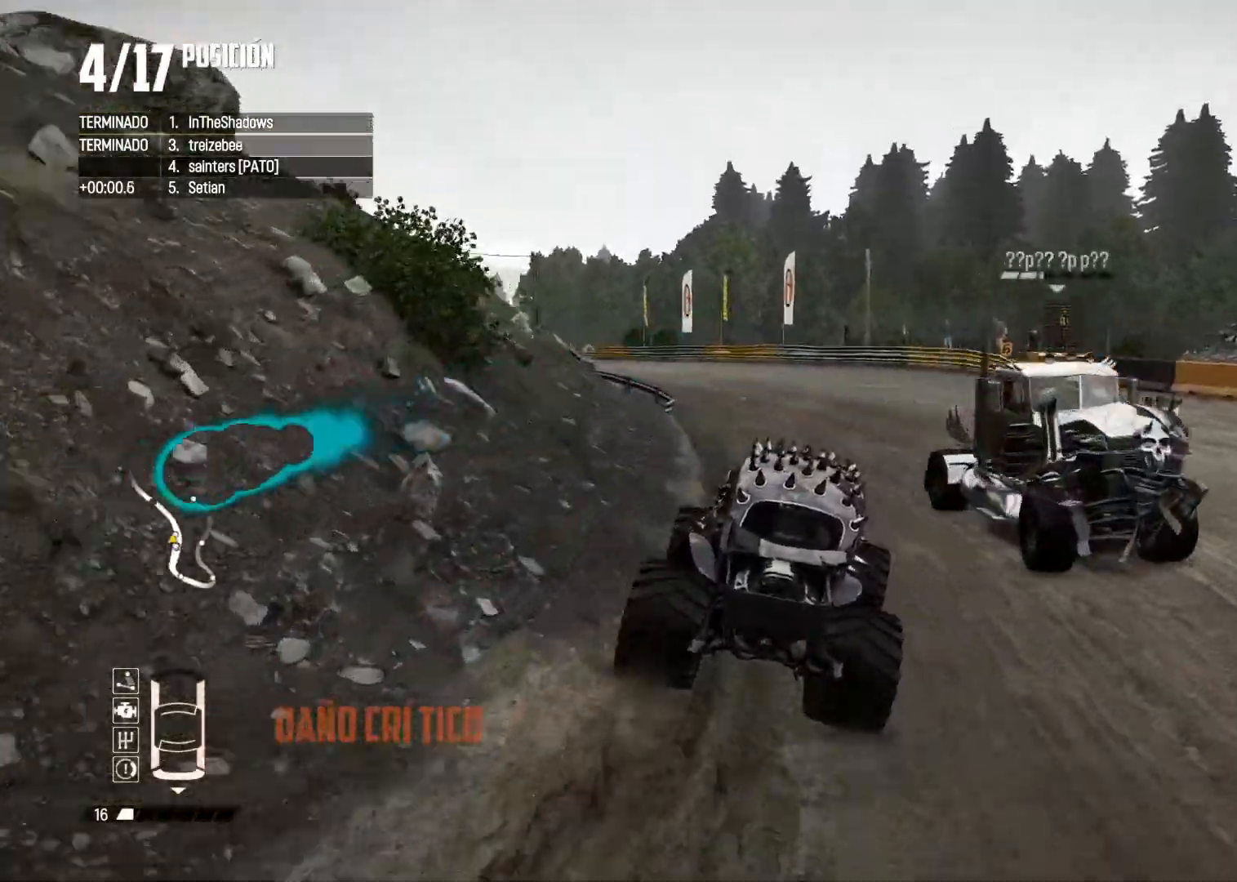
{"buttons": ["R2"], "left_stick": "left", "right_stick": "center", "events": [[50, "left_stick", "down-left"], [217, "left_stick", "left"]]}
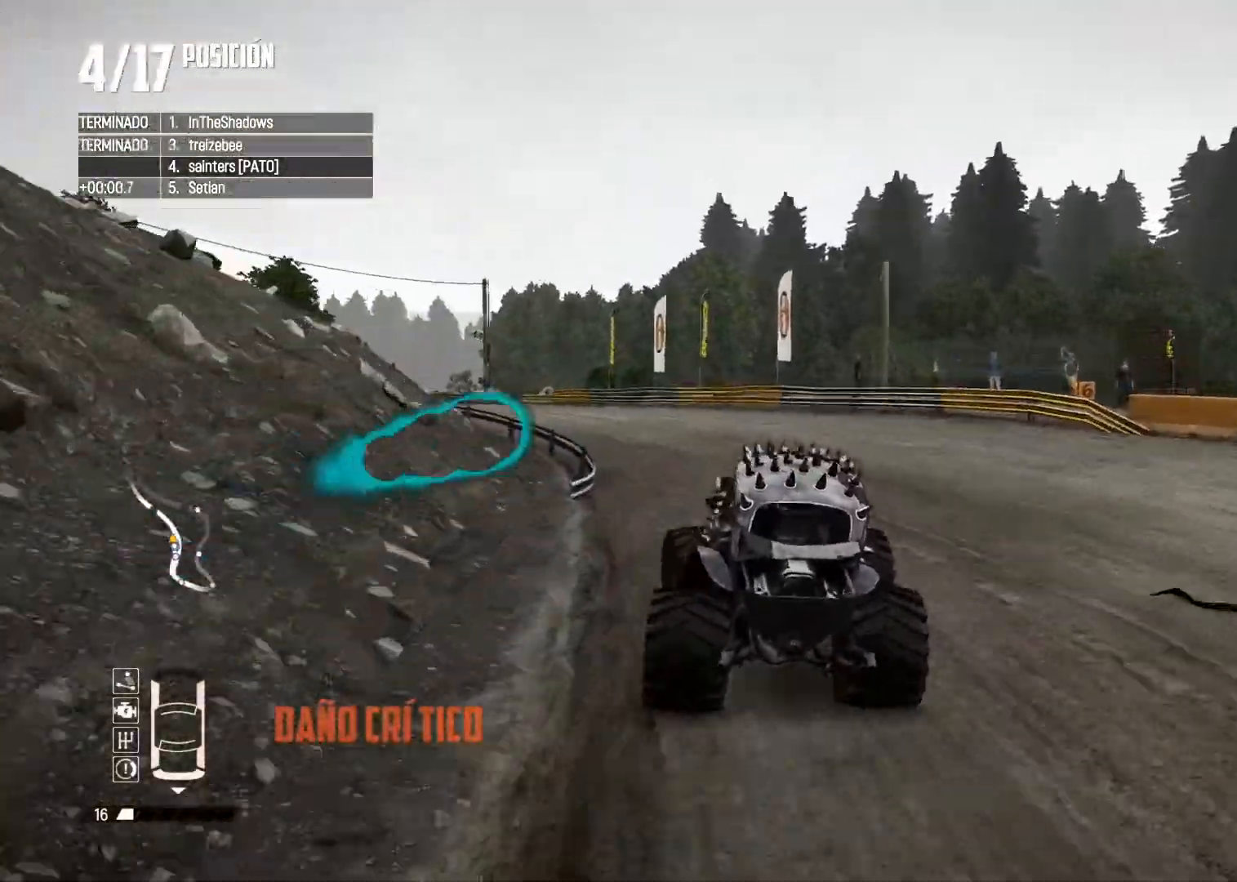
{"buttons": [], "left_stick": "center", "right_stick": "center", "events": [[183, "left_stick", "center"], [333, "left_stick", "left"], [417, "R2", "up"], [500, "left_stick", "center"]]}
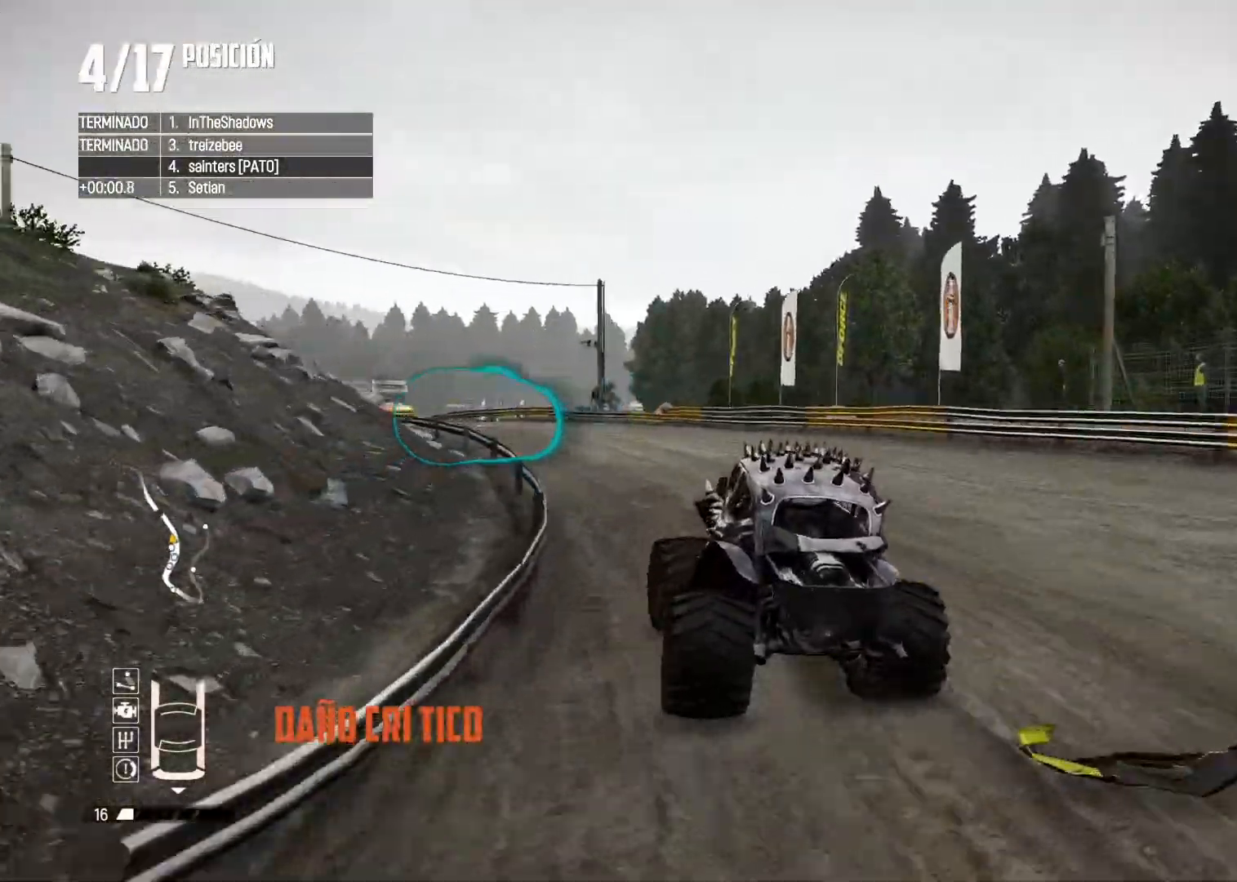
{"buttons": ["R2"], "left_stick": "center", "right_stick": "center", "events": [[50, "R2", "down"], [350, "right_stick", "up"], [367, "R1", "down"], [417, "R1", "up"], [451, "right_stick", "center"]]}
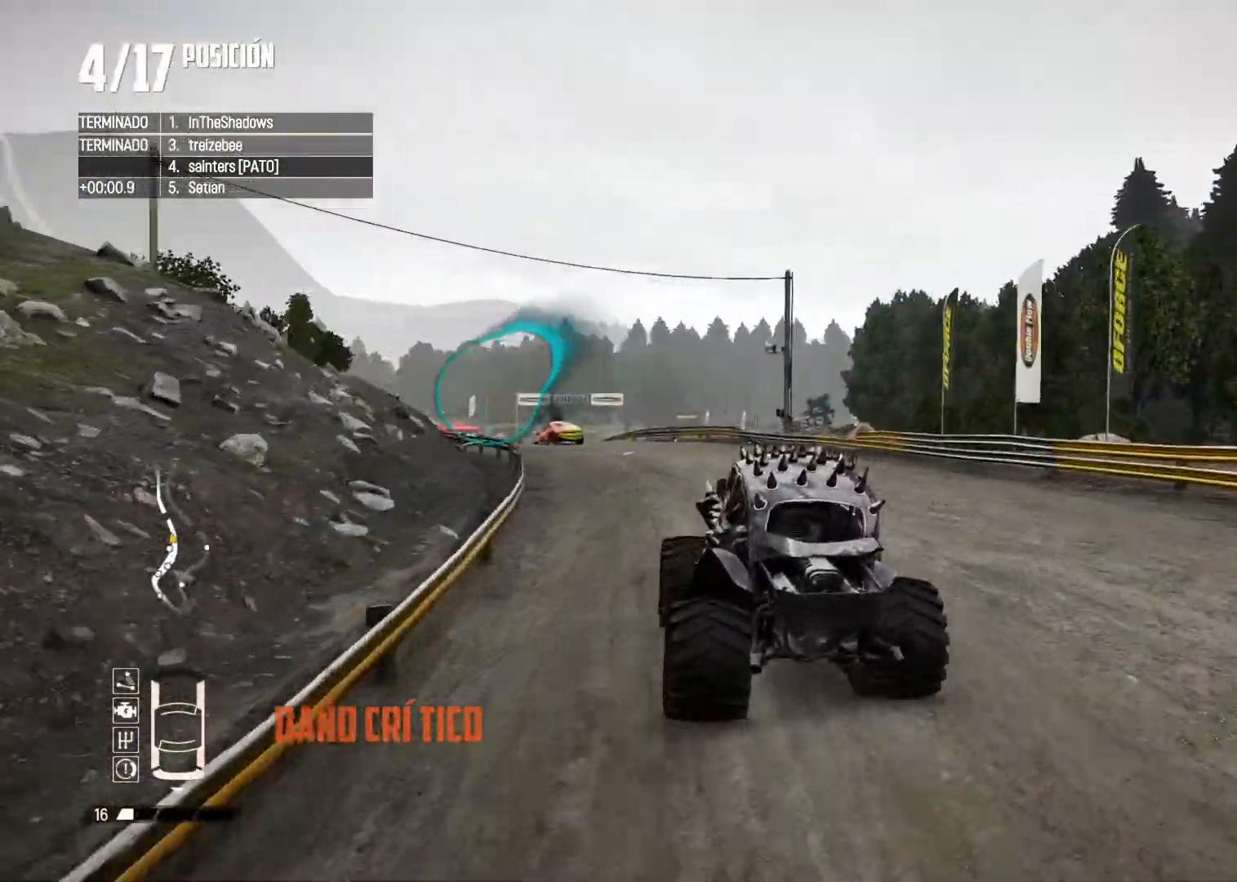
{"buttons": ["R2"], "left_stick": "left", "right_stick": "center", "events": [[83, "left_stick", "right"], [216, "left_stick", "center"], [283, "left_stick", "left"]]}
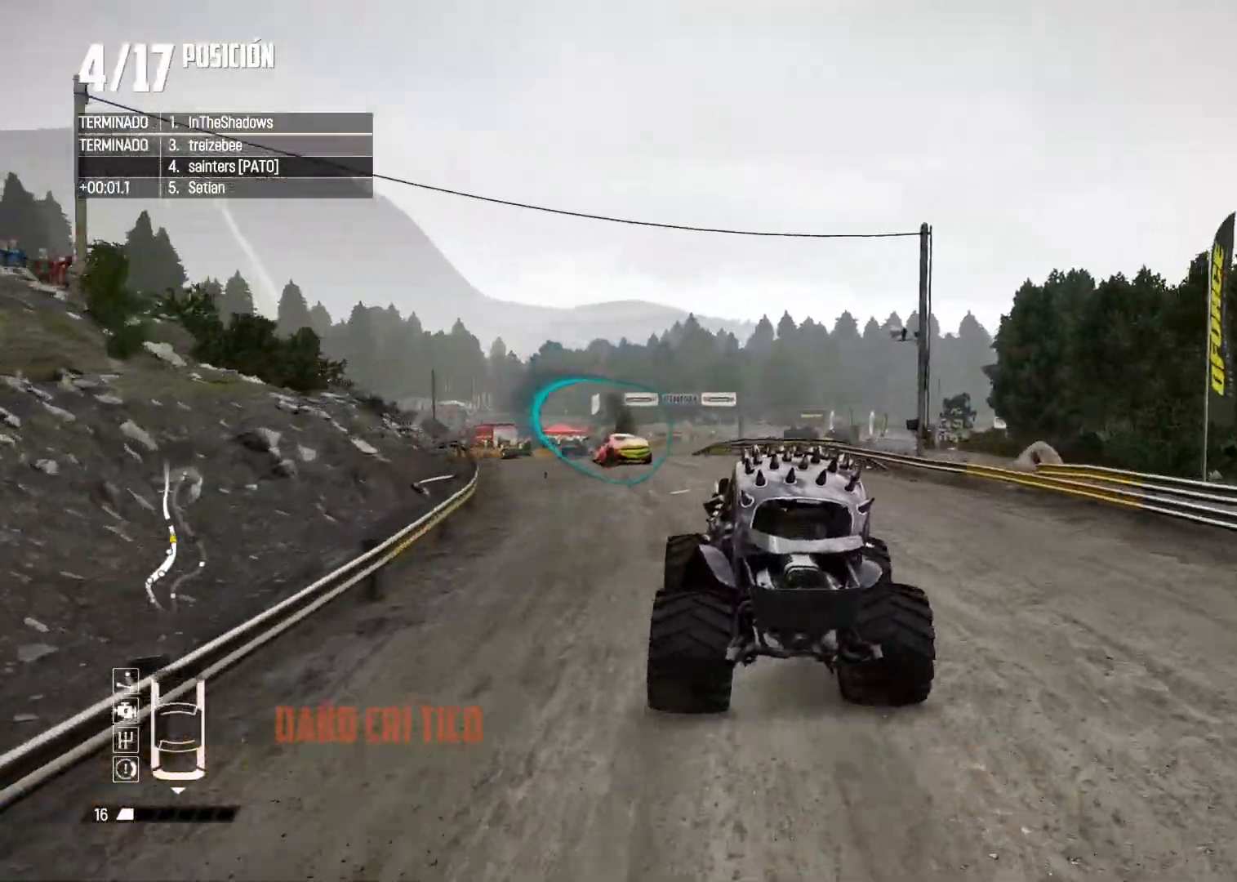
{"buttons": ["R2"], "left_stick": "left", "right_stick": "center", "events": [[17, "left_stick", "center"], [134, "left_stick", "right"], [317, "left_stick", "left"]]}
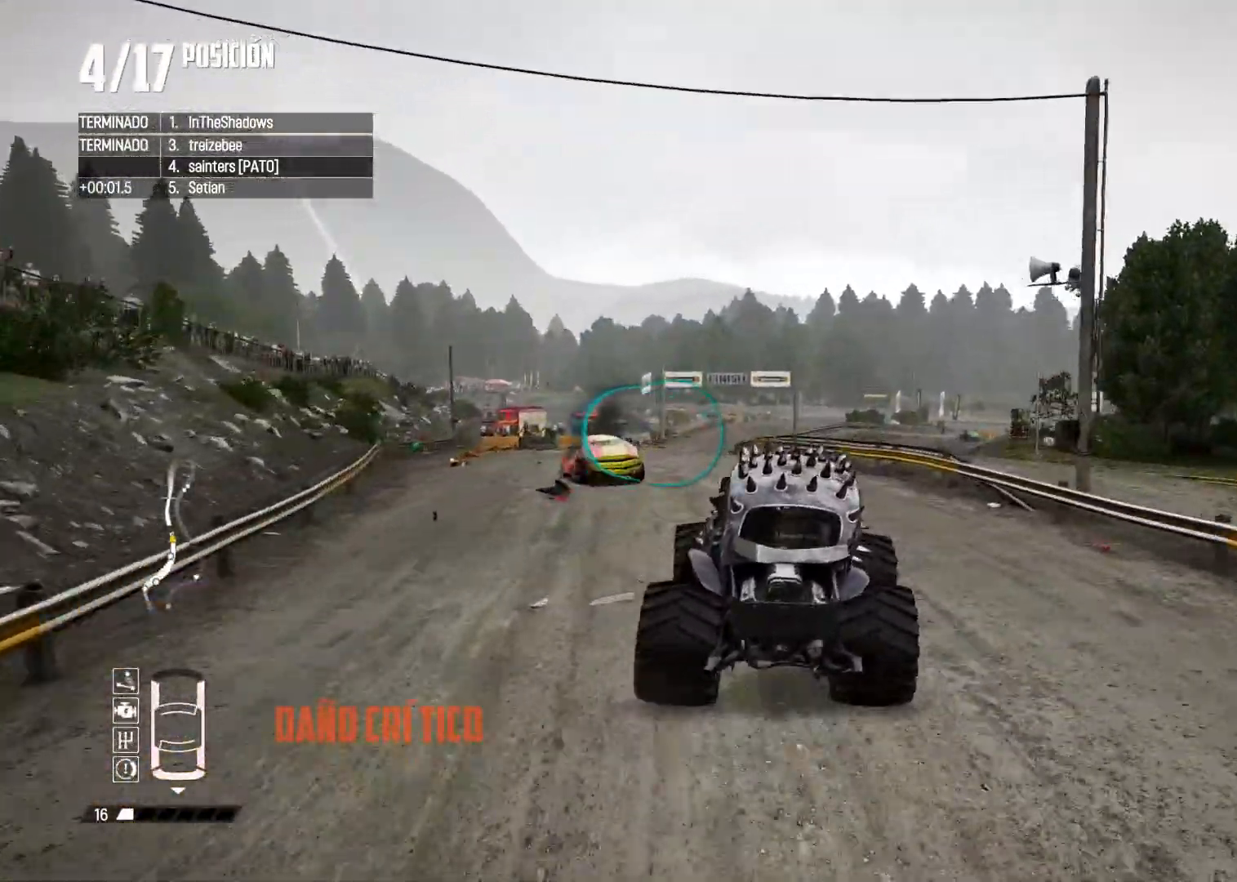
{"buttons": ["R2"], "left_stick": "center", "right_stick": "center", "events": [[433, "left_stick", "center"]]}
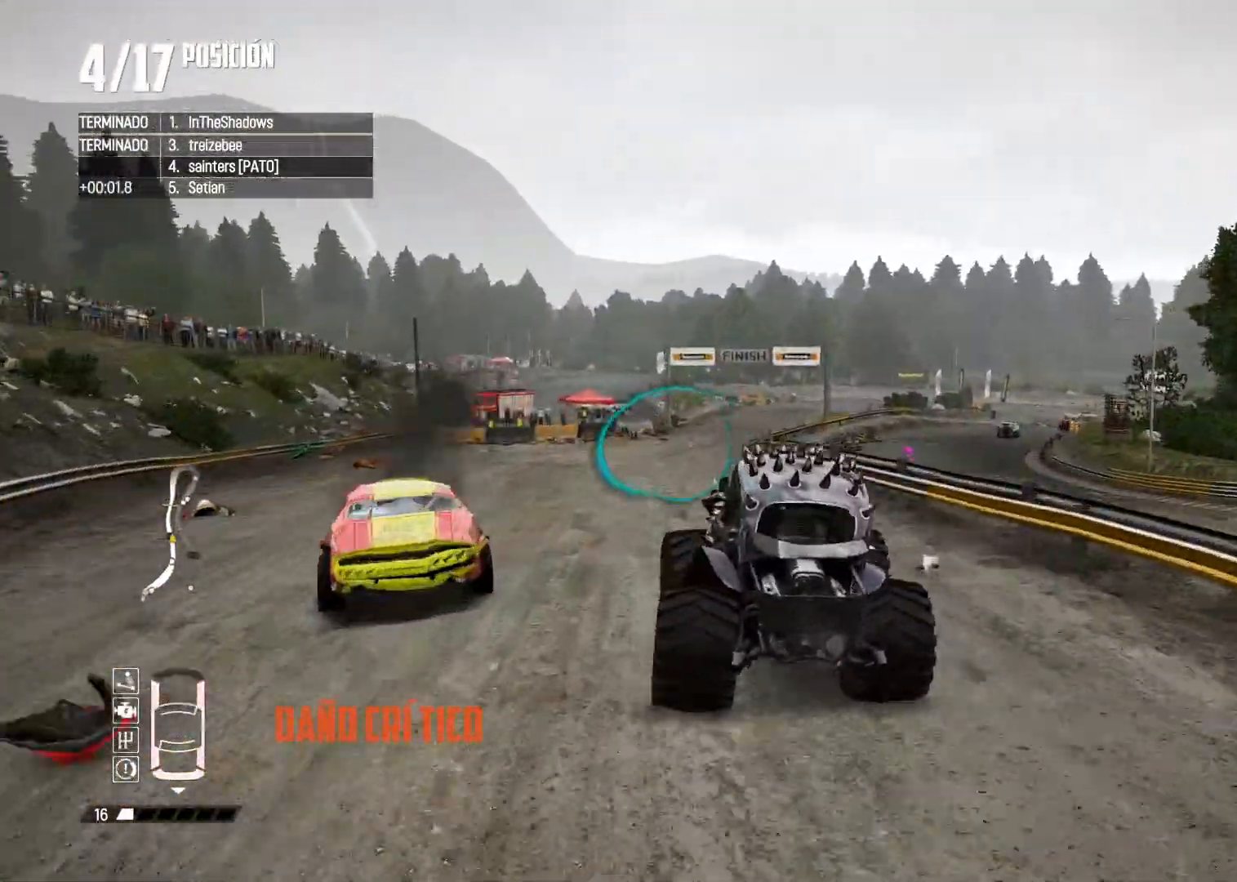
{"buttons": ["R2"], "left_stick": "right", "right_stick": "center", "events": [[100, "left_stick", "right"], [217, "R1", "down"], [217, "right_stick", "up"], [267, "R1", "up"], [317, "right_stick", "center"], [384, "left_stick", "center"], [501, "left_stick", "right"]]}
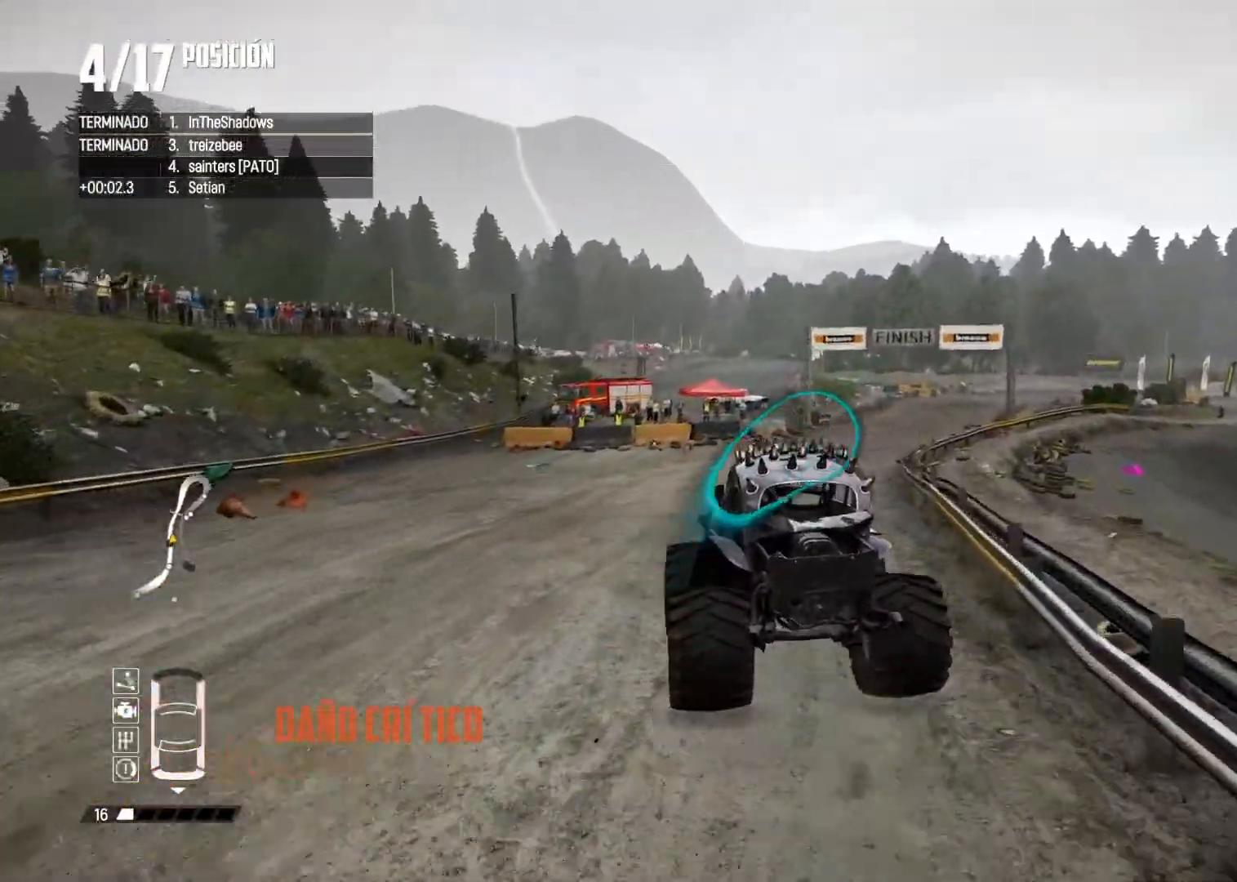
{"buttons": ["R2"], "left_stick": "right", "right_stick": "center", "events": [[333, "left_stick", "center"], [450, "left_stick", "right"]]}
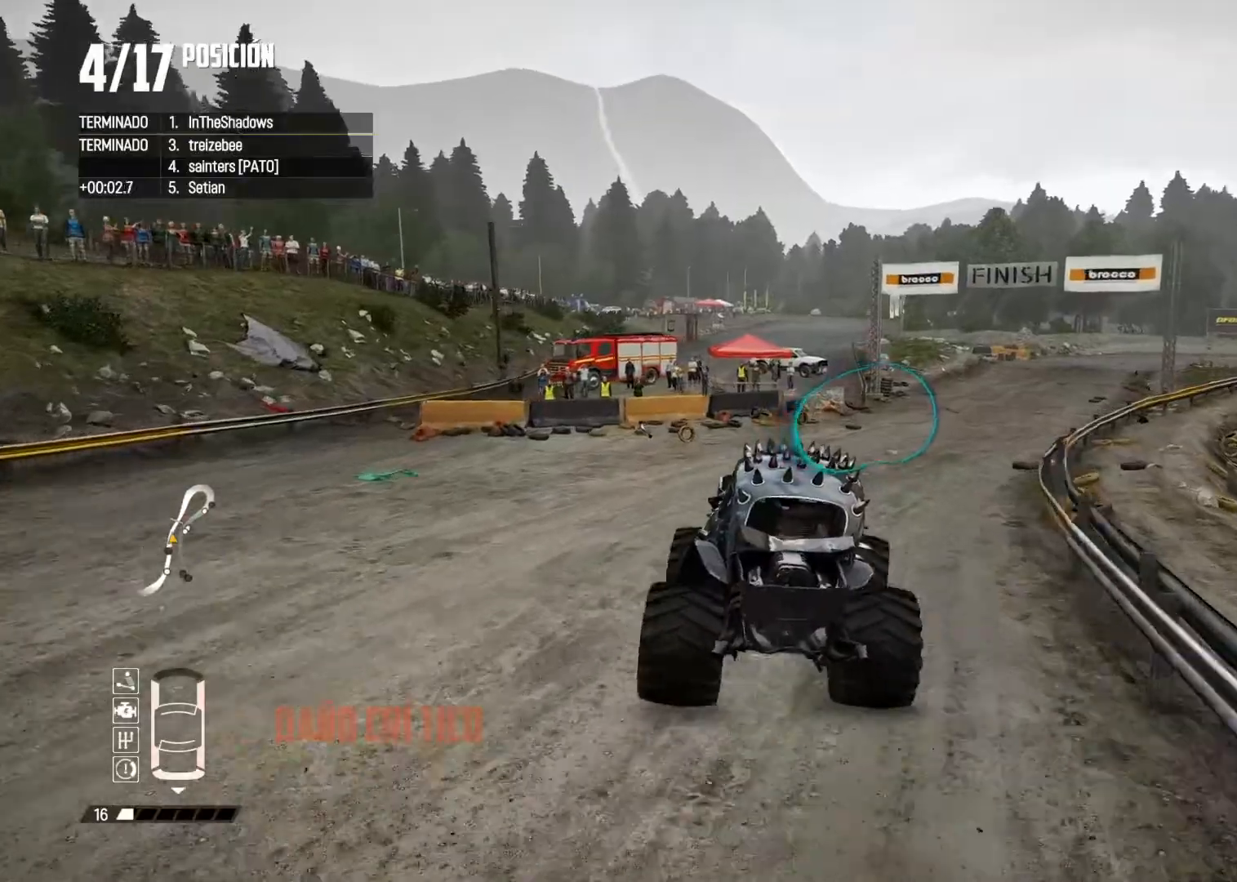
{"buttons": [], "left_stick": "right", "right_stick": "center", "events": [[484, "R2", "up"]]}
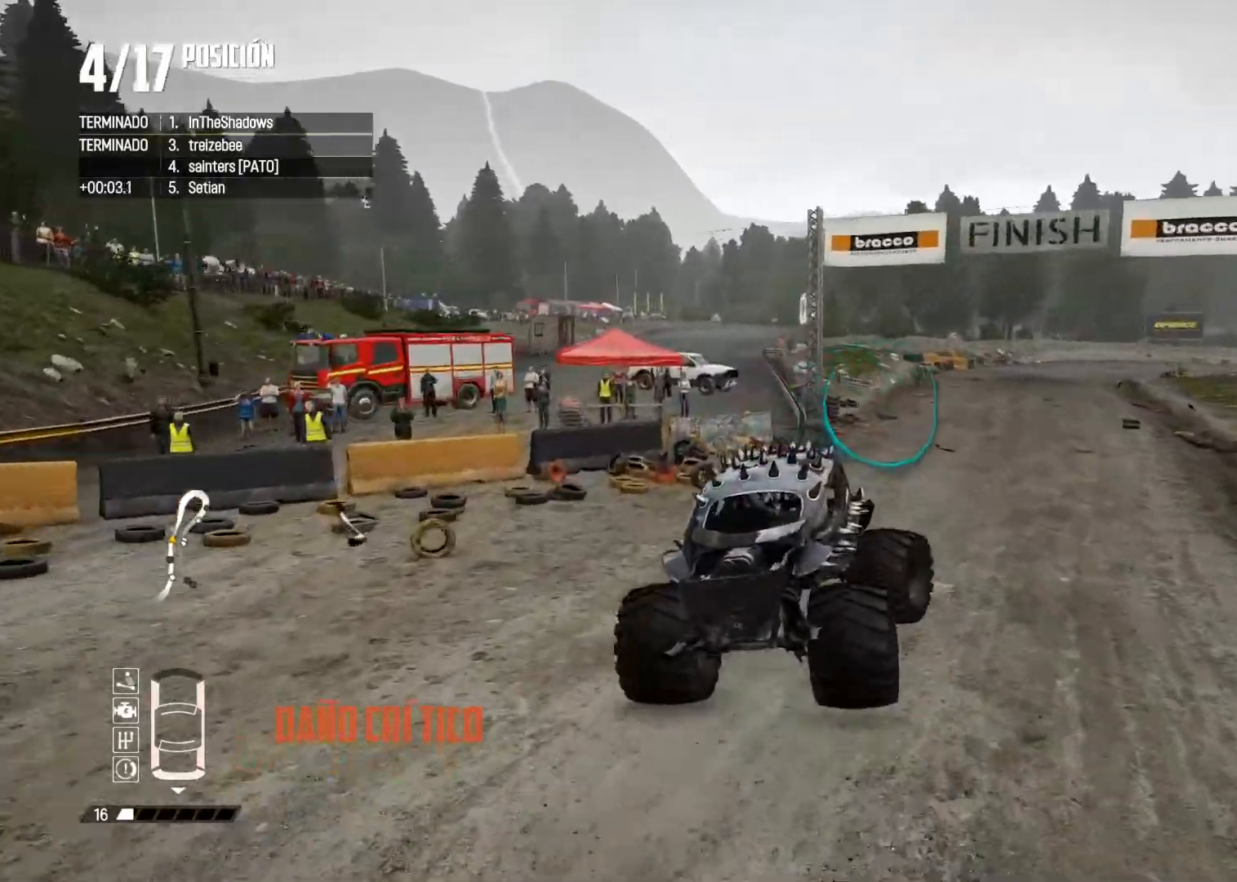
{"buttons": ["R2"], "left_stick": "left", "right_stick": "center", "events": [[116, "left_stick", "center"], [200, "R2", "down"], [417, "left_stick", "left"]]}
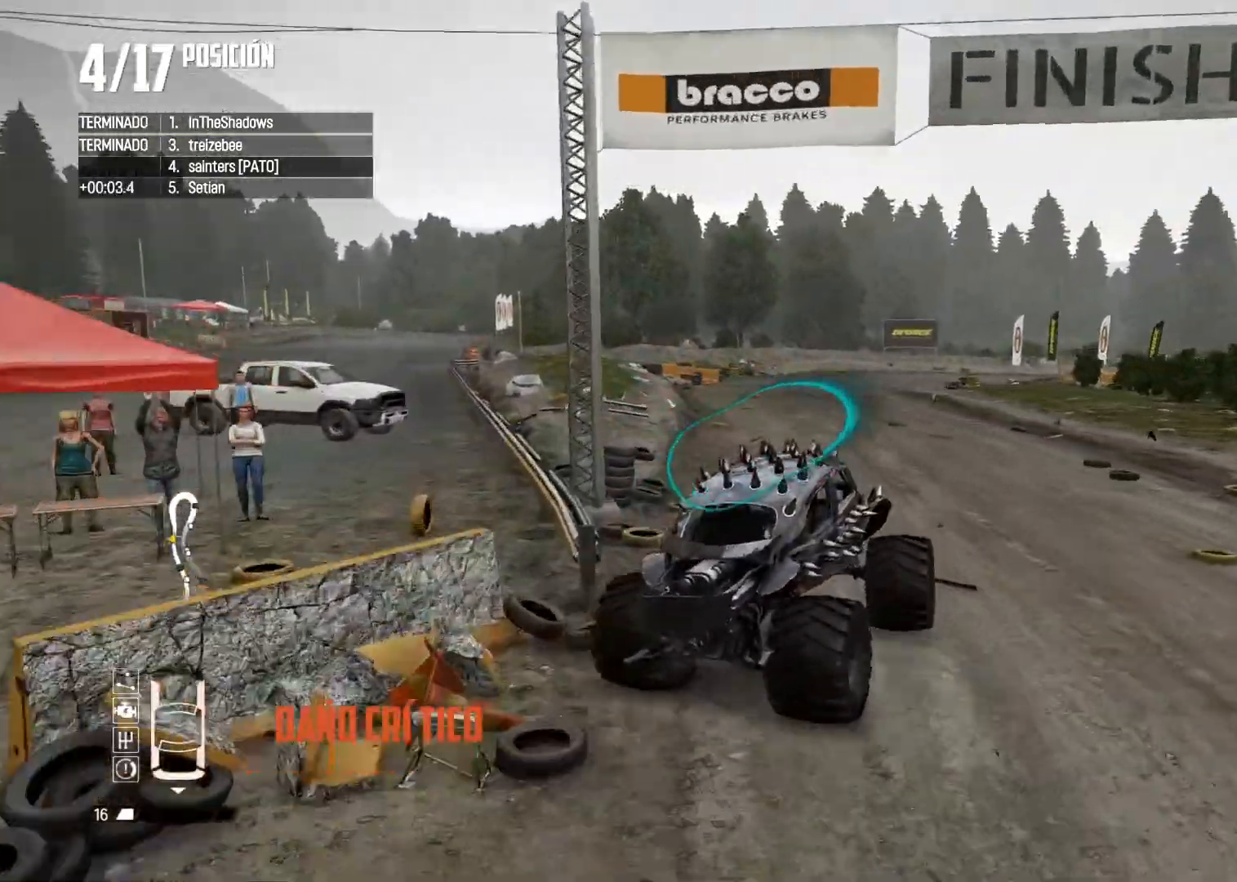
{"buttons": [], "left_stick": "center", "right_stick": "center", "events": [[234, "R2", "up"], [234, "left_stick", "center"]]}
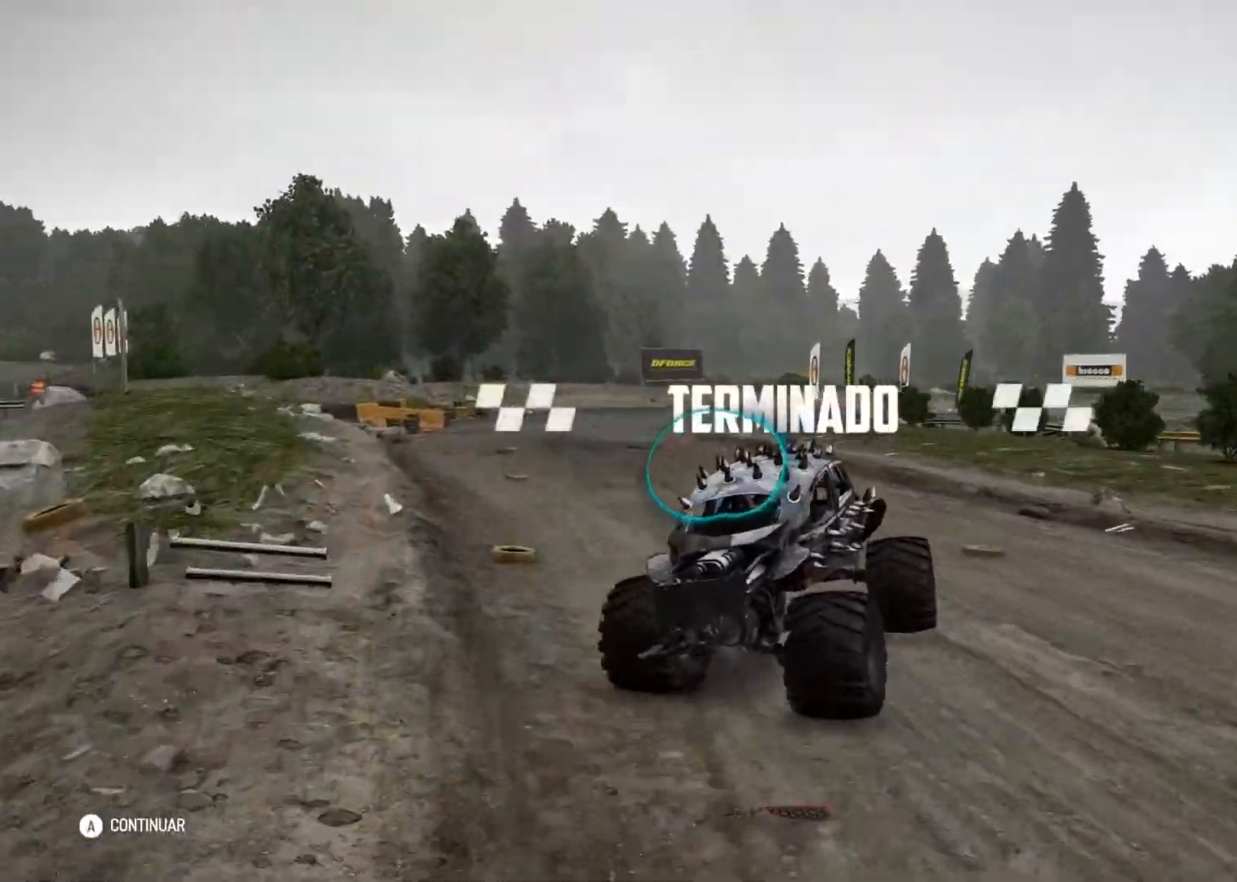
{"buttons": [], "left_stick": "center", "right_stick": "center", "events": [[66, "A", "down"], [150, "A", "up"], [350, "A", "down"], [417, "A", "up"]]}